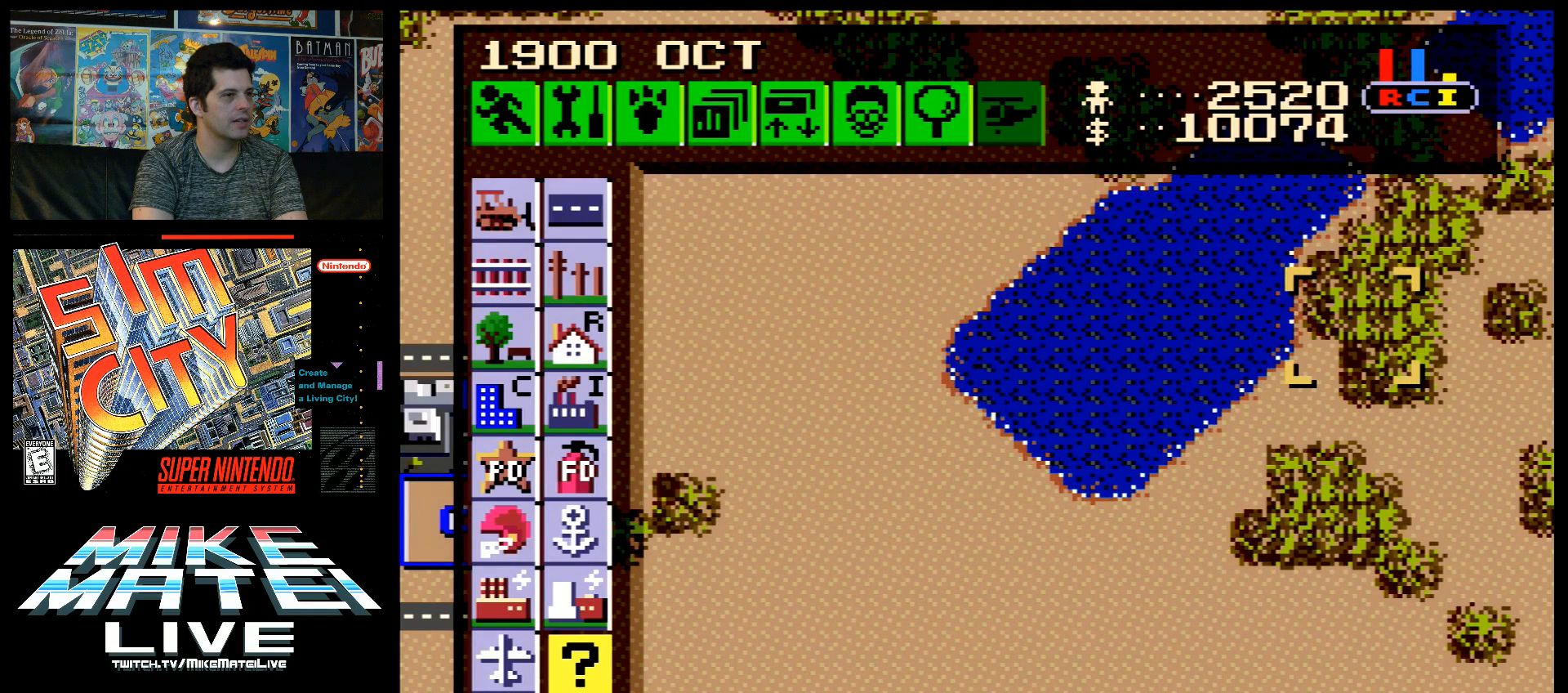
Gameplay with a controller (Nintendo layout); each line is a JSON object with the inputs held at the frame after it. "events" lists button and stick changes between this image and that frame as [ms after this image, input, new state], when the widget could be followed in between. Not read: L3 R3.
{"buttons": ["B"], "events": [[150, "DPAD_UP", "down"], [200, "DPAD_UP", "up"], [400, "B", "down"]]}
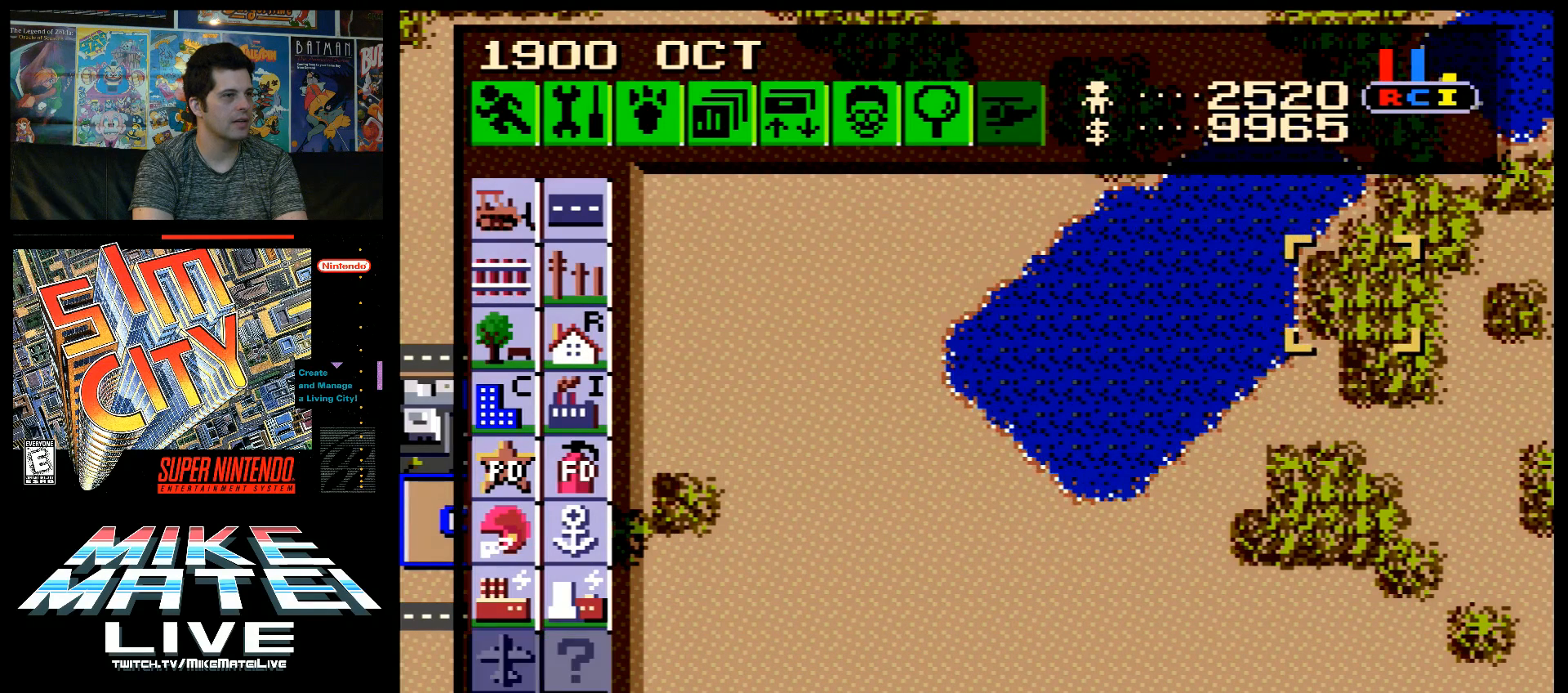
{"buttons": ["DPAD_LEFT"], "events": [[33, "B", "up"], [117, "DPAD_DOWN", "down"], [367, "DPAD_LEFT", "down"], [433, "DPAD_DOWN", "up"]]}
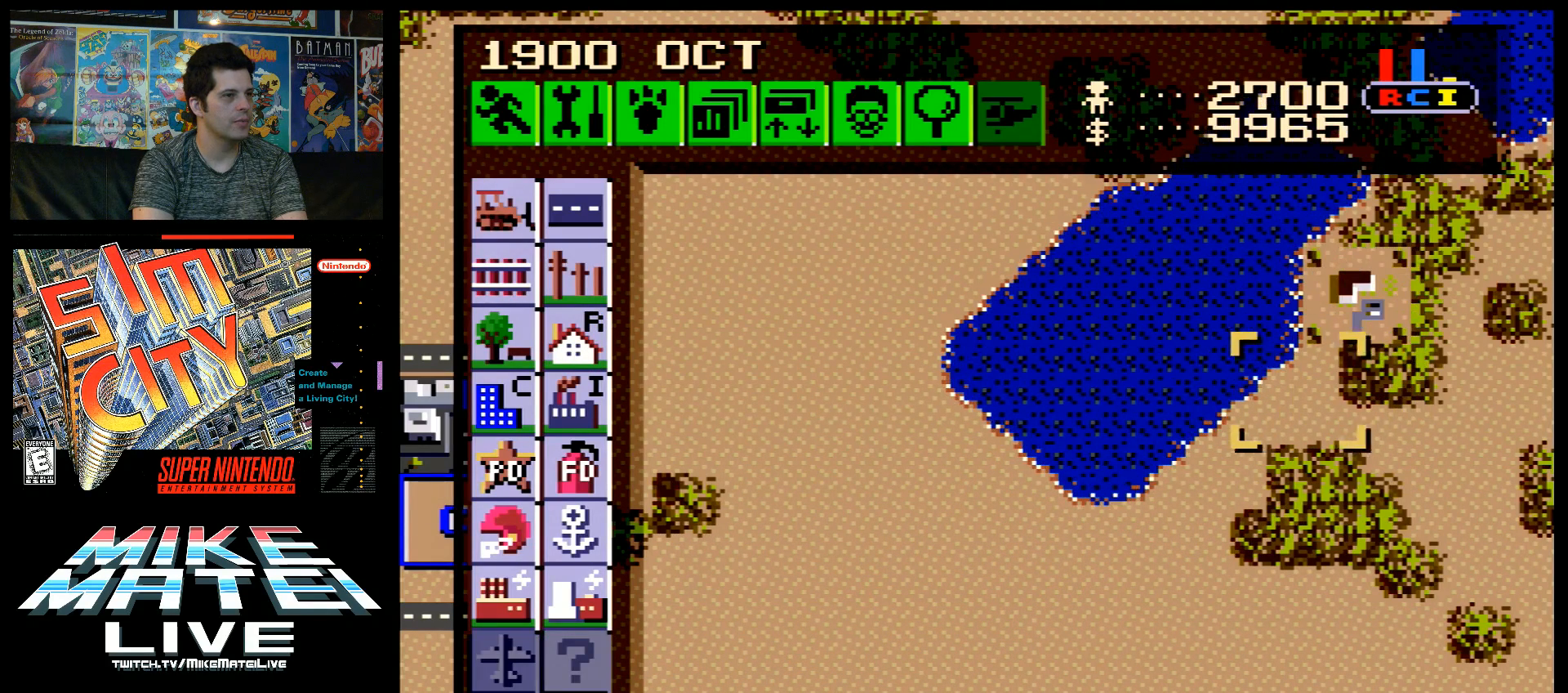
{"buttons": ["DPAD_LEFT"], "events": []}
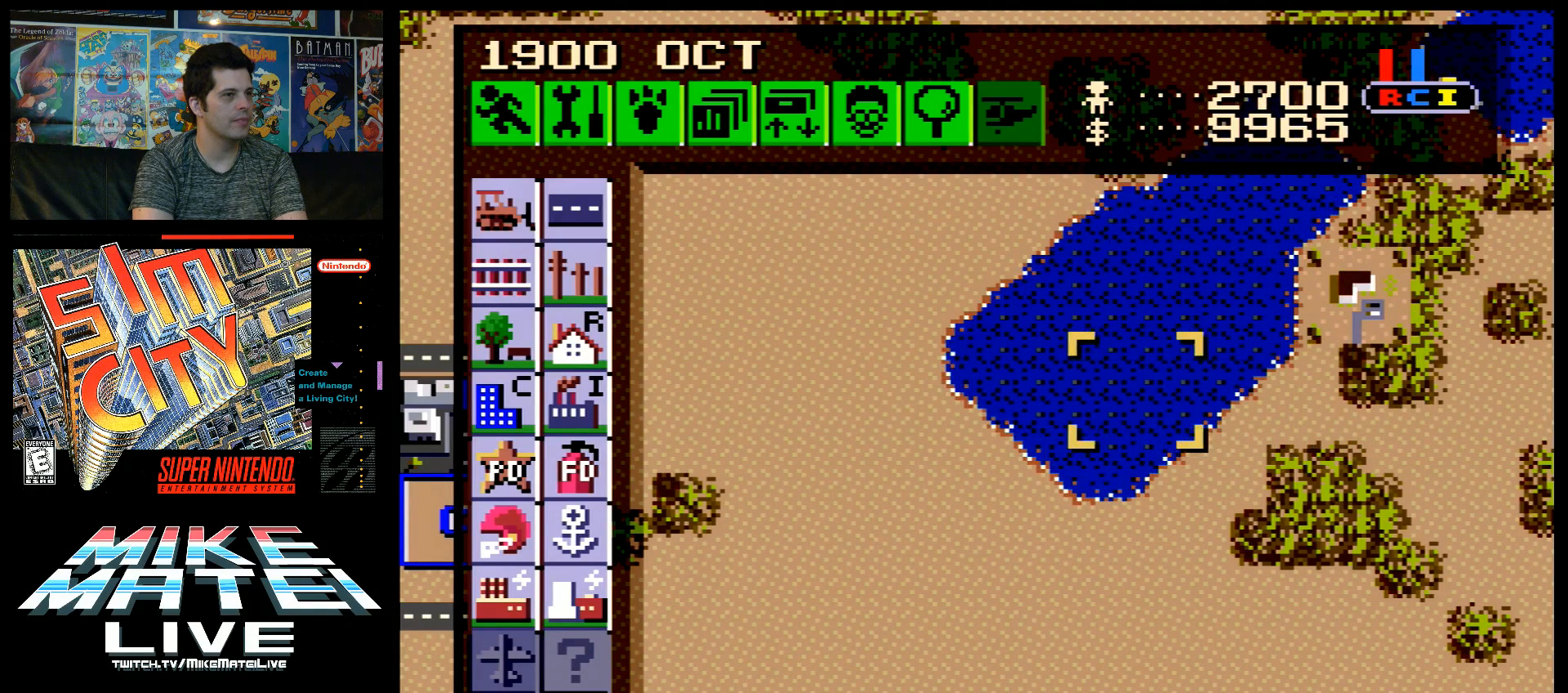
{"buttons": ["DPAD_LEFT"], "events": []}
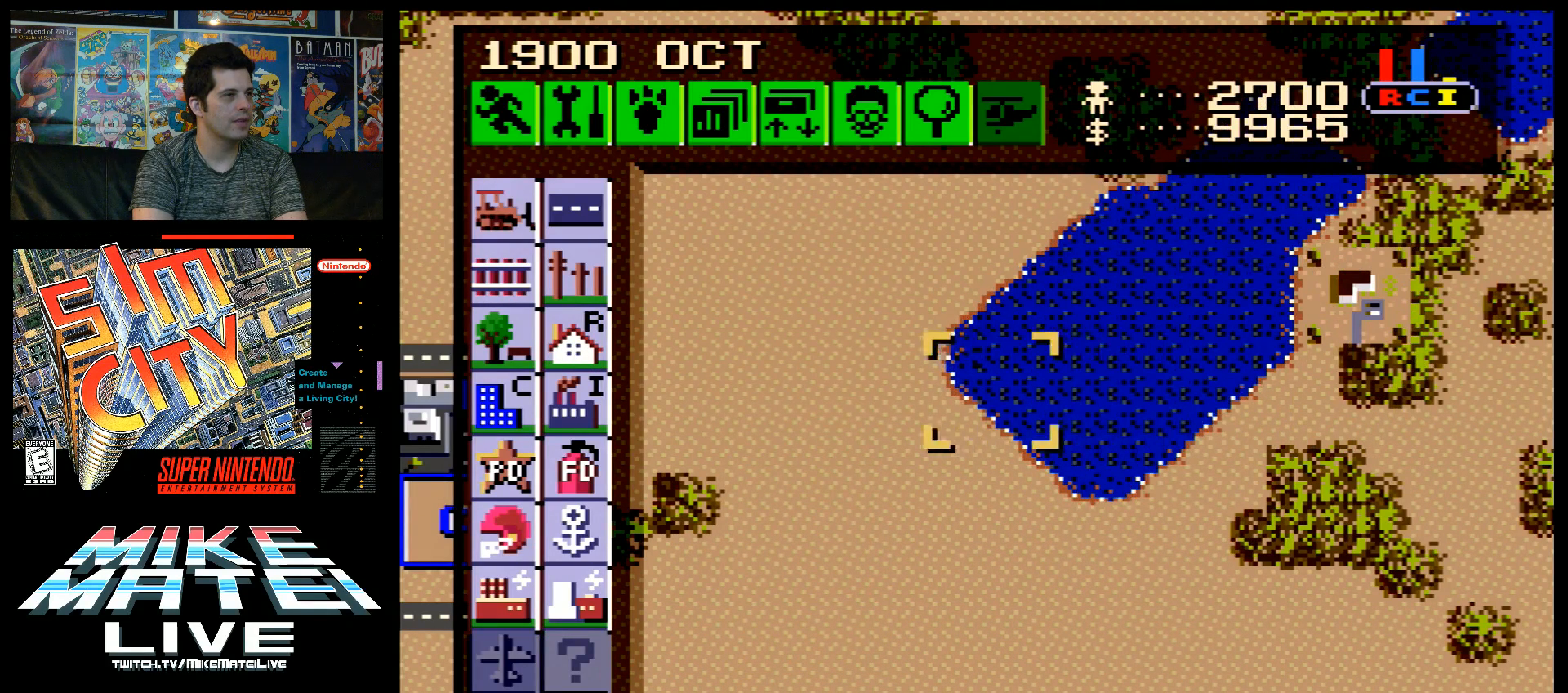
{"buttons": ["DPAD_LEFT"], "events": []}
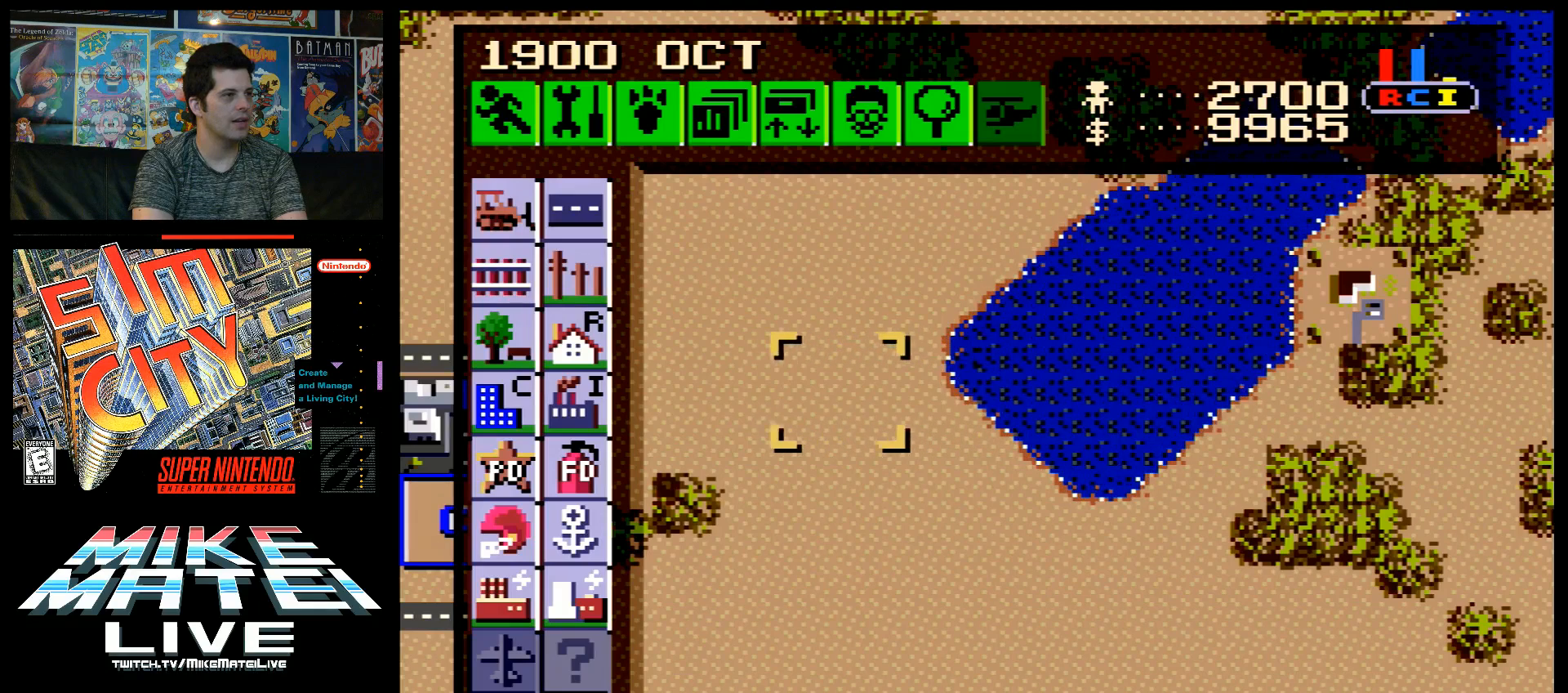
{"buttons": ["DPAD_UP", "DPAD_LEFT"], "events": [[250, "DPAD_UP", "down"]]}
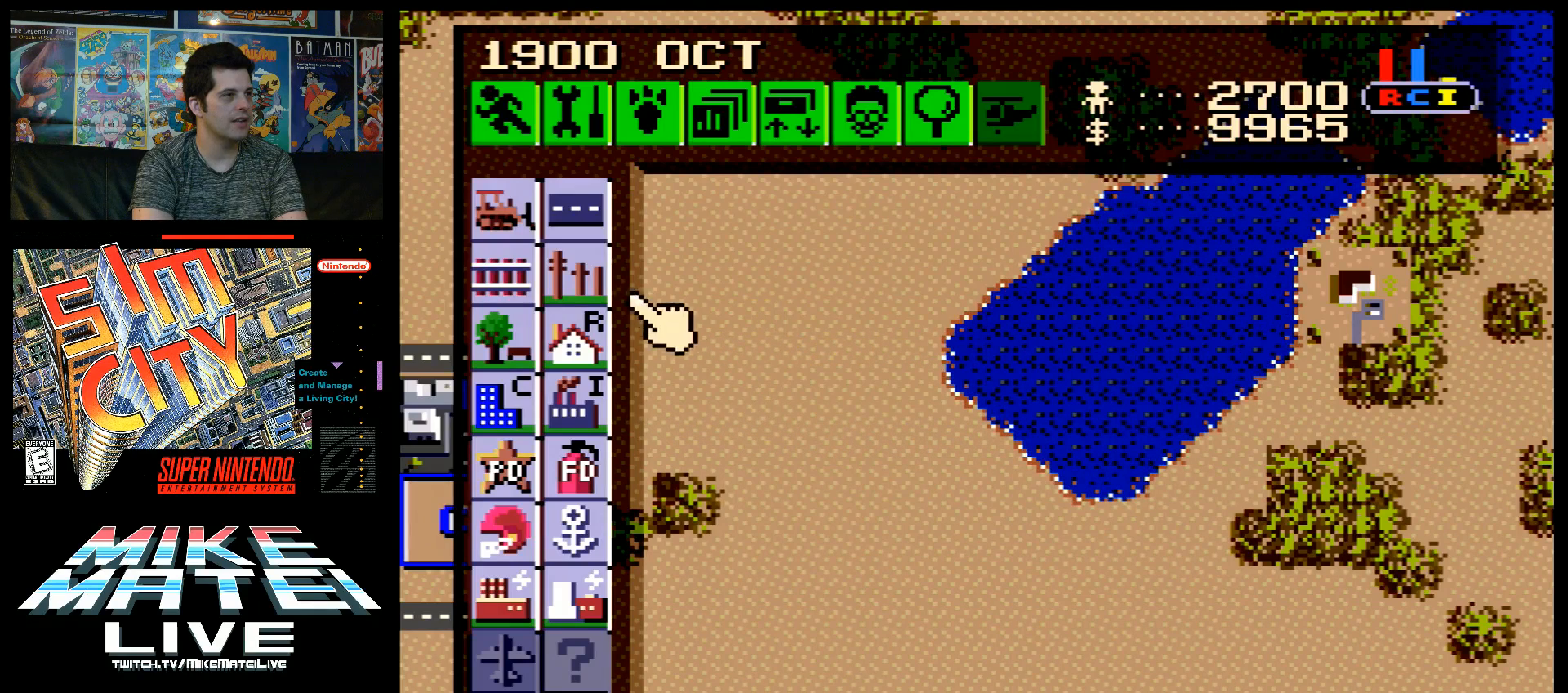
{"buttons": [], "events": [[17, "DPAD_LEFT", "up"], [217, "DPAD_UP", "up"], [367, "DPAD_LEFT", "down"], [467, "DPAD_LEFT", "up"]]}
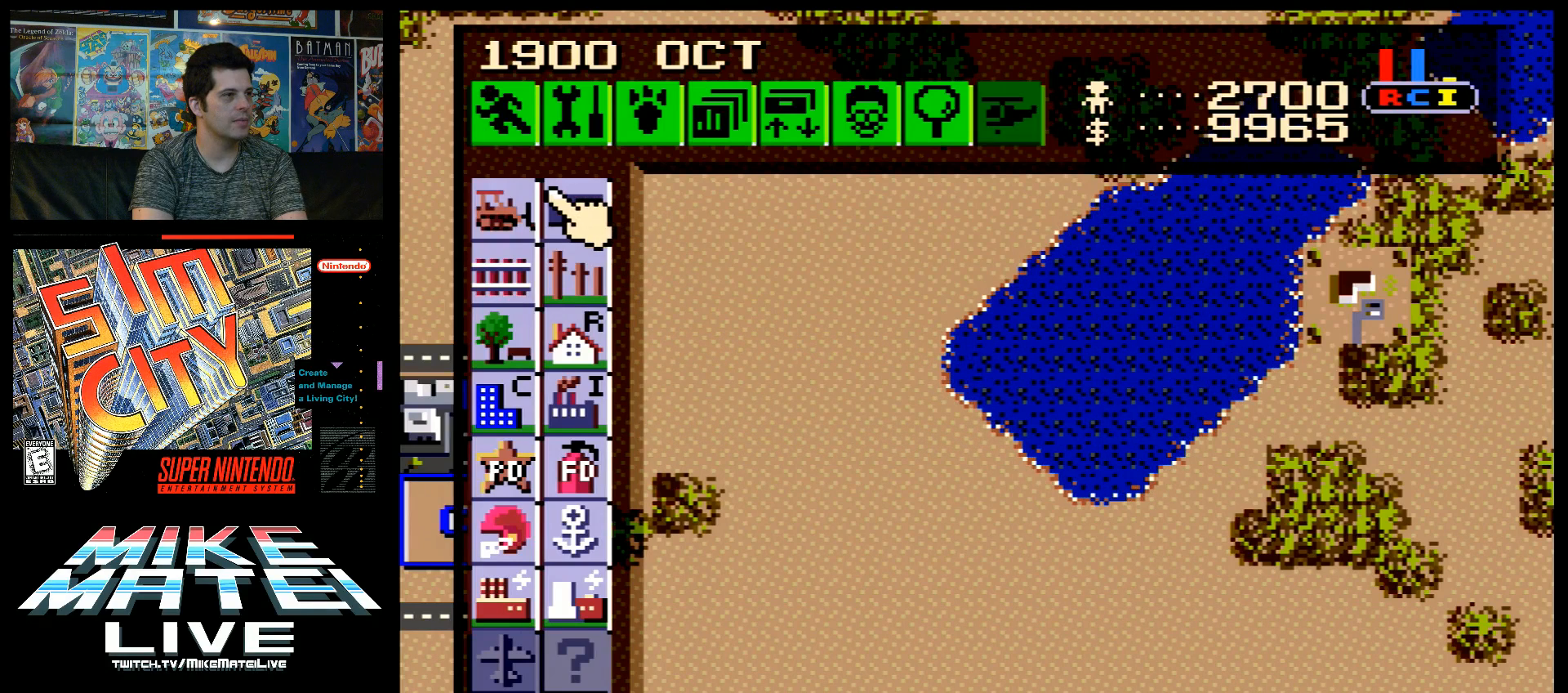
{"buttons": [], "events": [[217, "DPAD_DOWN", "down"], [233, "DPAD_DOWN", "up"], [367, "B", "down"], [450, "B", "up"]]}
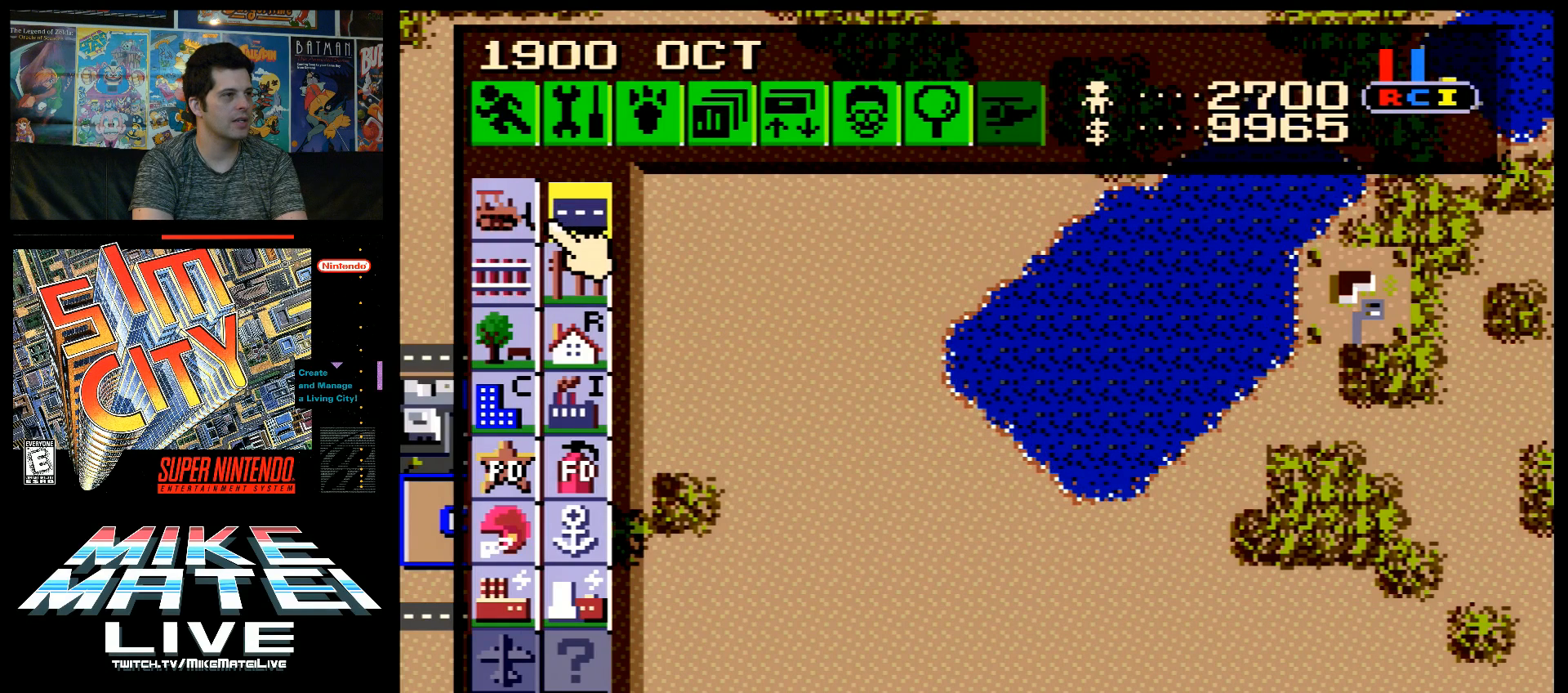
{"buttons": ["DPAD_DOWN", "DPAD_RIGHT"], "events": [[50, "DPAD_RIGHT", "down"], [333, "DPAD_DOWN", "down"]]}
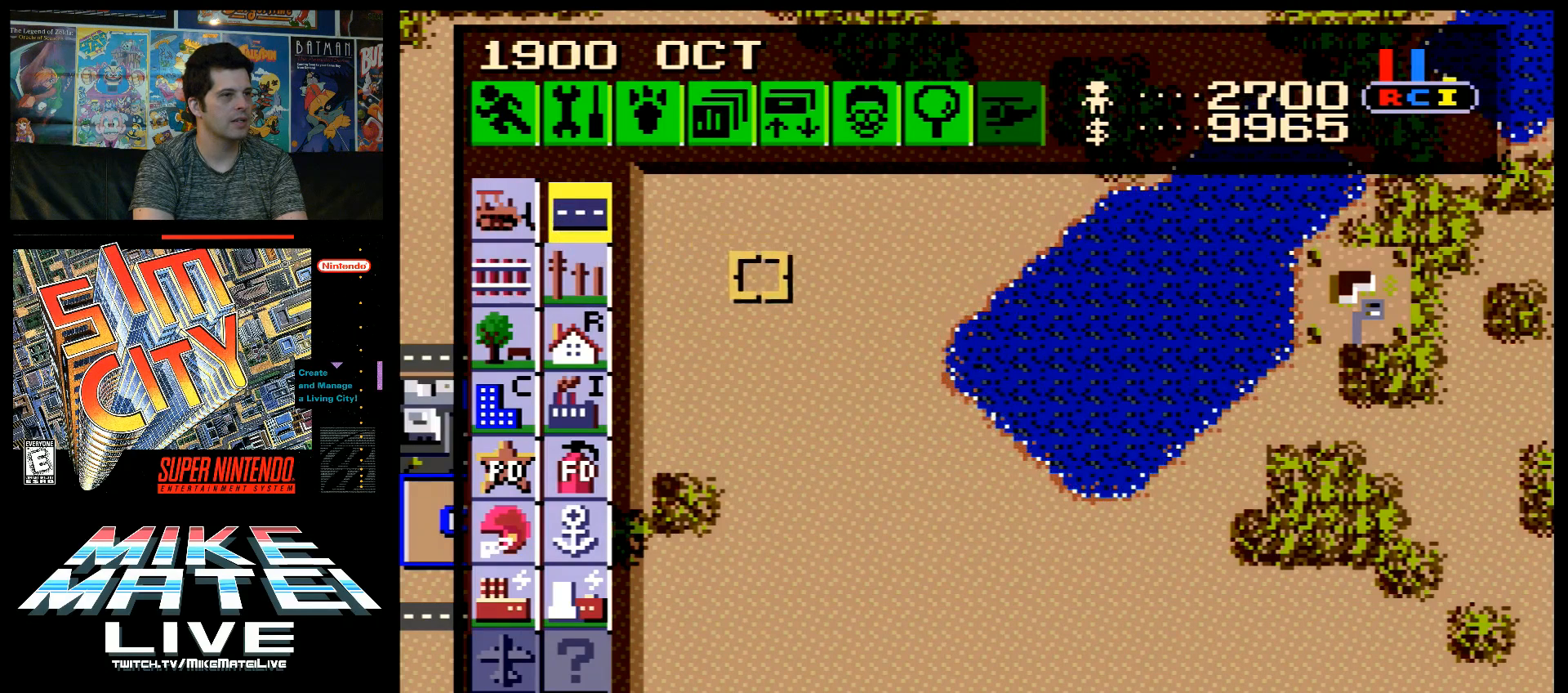
{"buttons": ["DPAD_DOWN", "DPAD_RIGHT"], "events": [[50, "DPAD_DOWN", "up"], [167, "DPAD_DOWN", "down"]]}
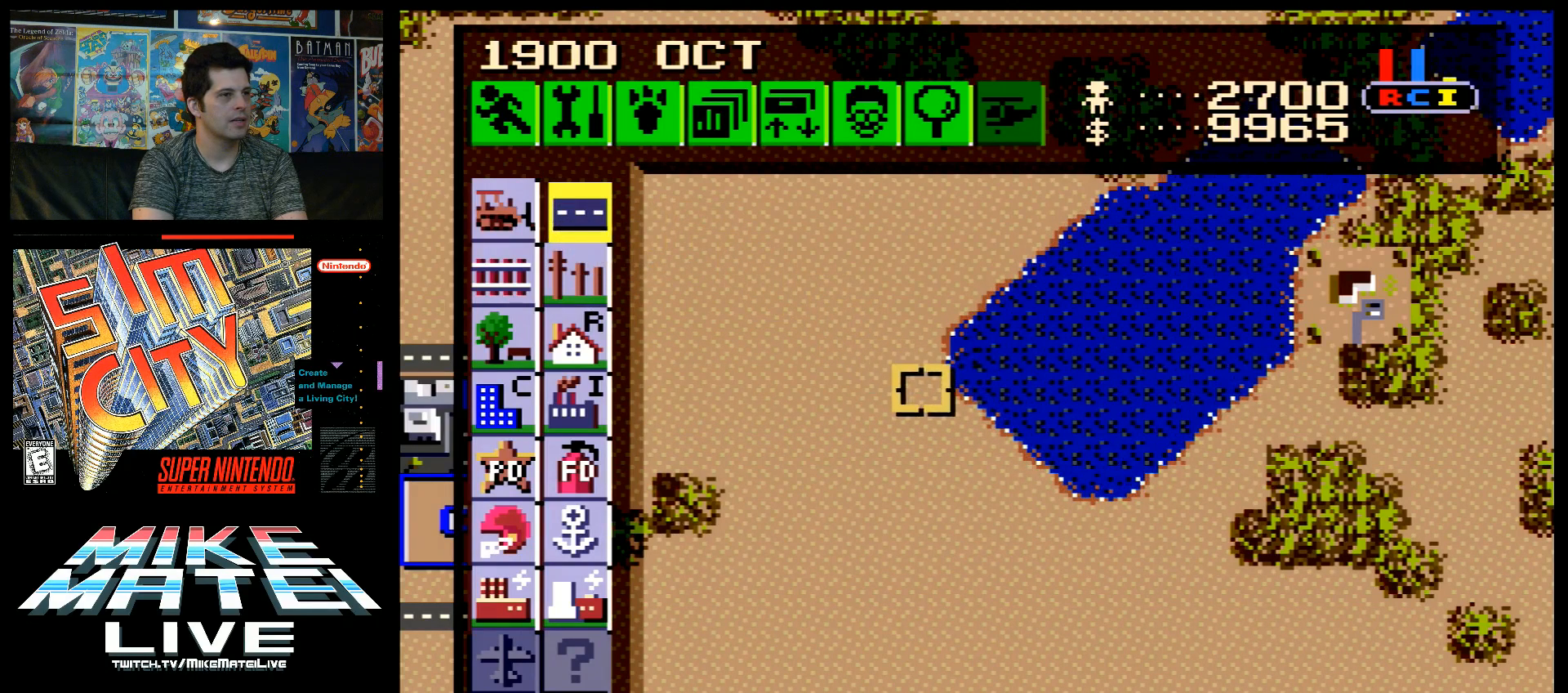
{"buttons": ["DPAD_RIGHT"], "events": [[150, "DPAD_DOWN", "up"]]}
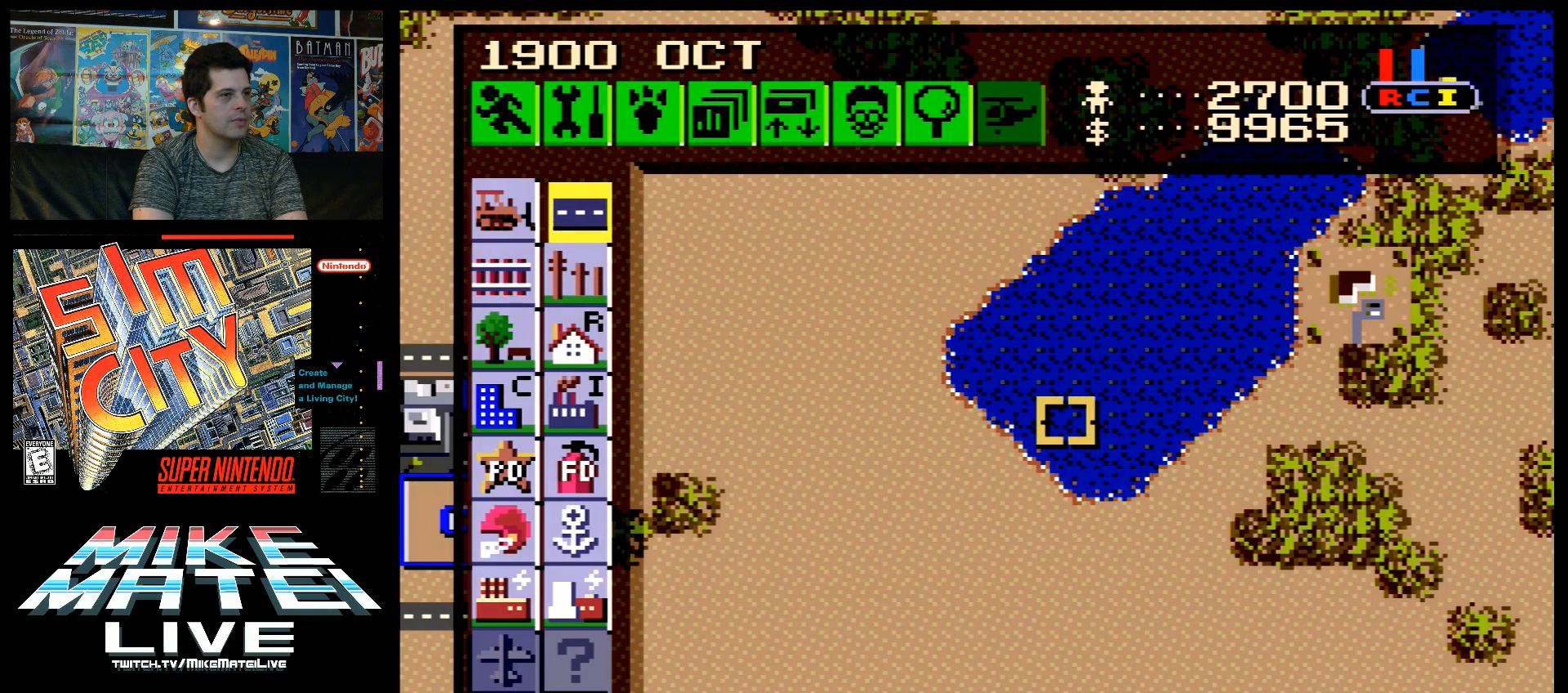
{"buttons": ["DPAD_RIGHT"], "events": []}
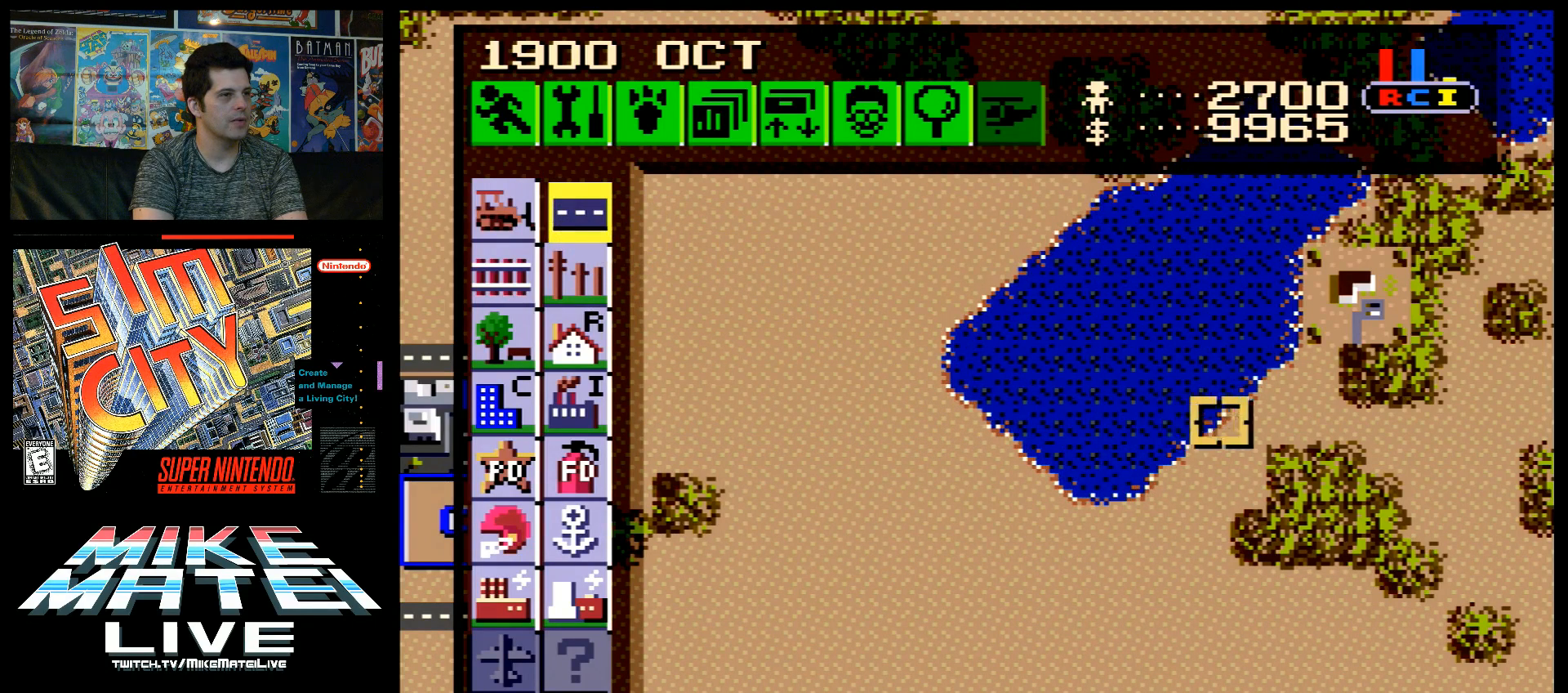
{"buttons": [], "events": [[300, "DPAD_RIGHT", "up"], [333, "DPAD_UP", "down"], [433, "DPAD_UP", "up"]]}
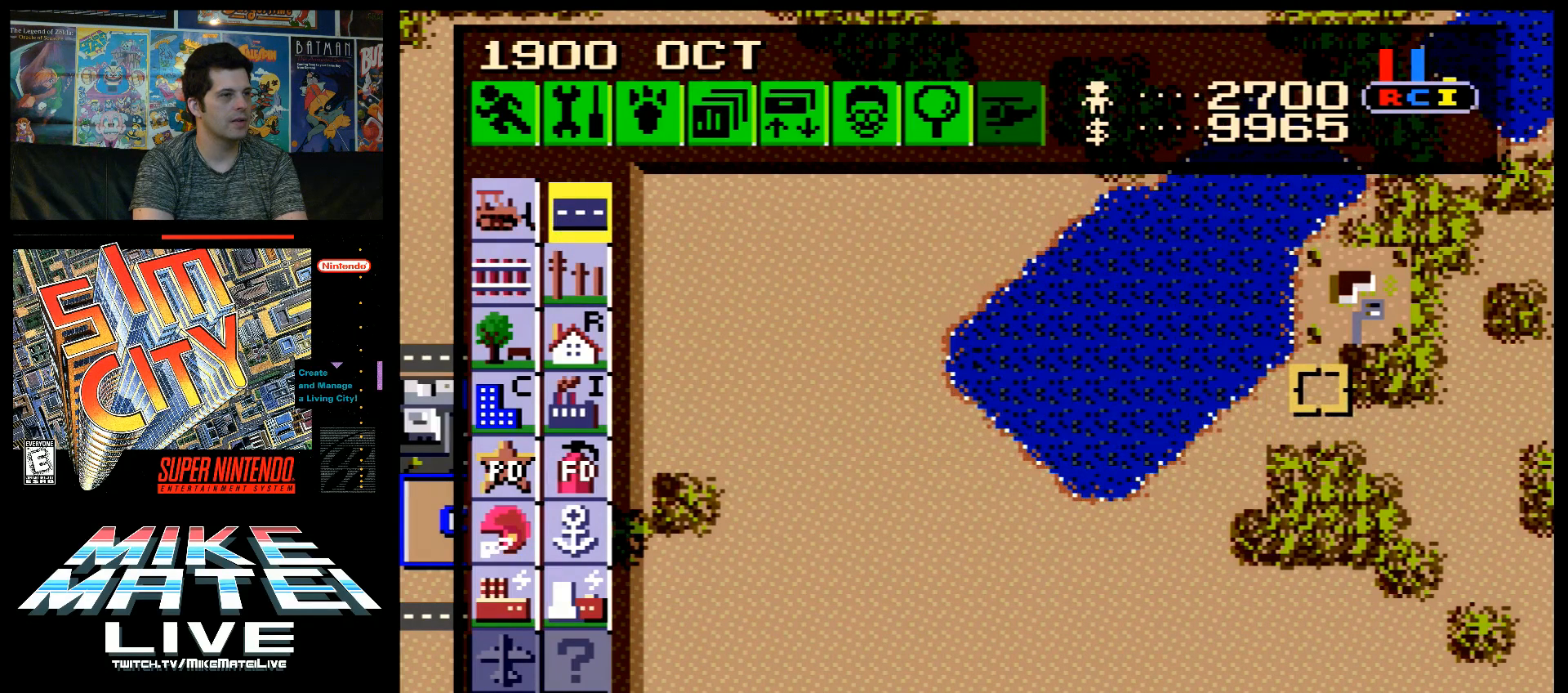
{"buttons": [], "events": [[50, "DPAD_UP", "down"], [83, "DPAD_UP", "up"]]}
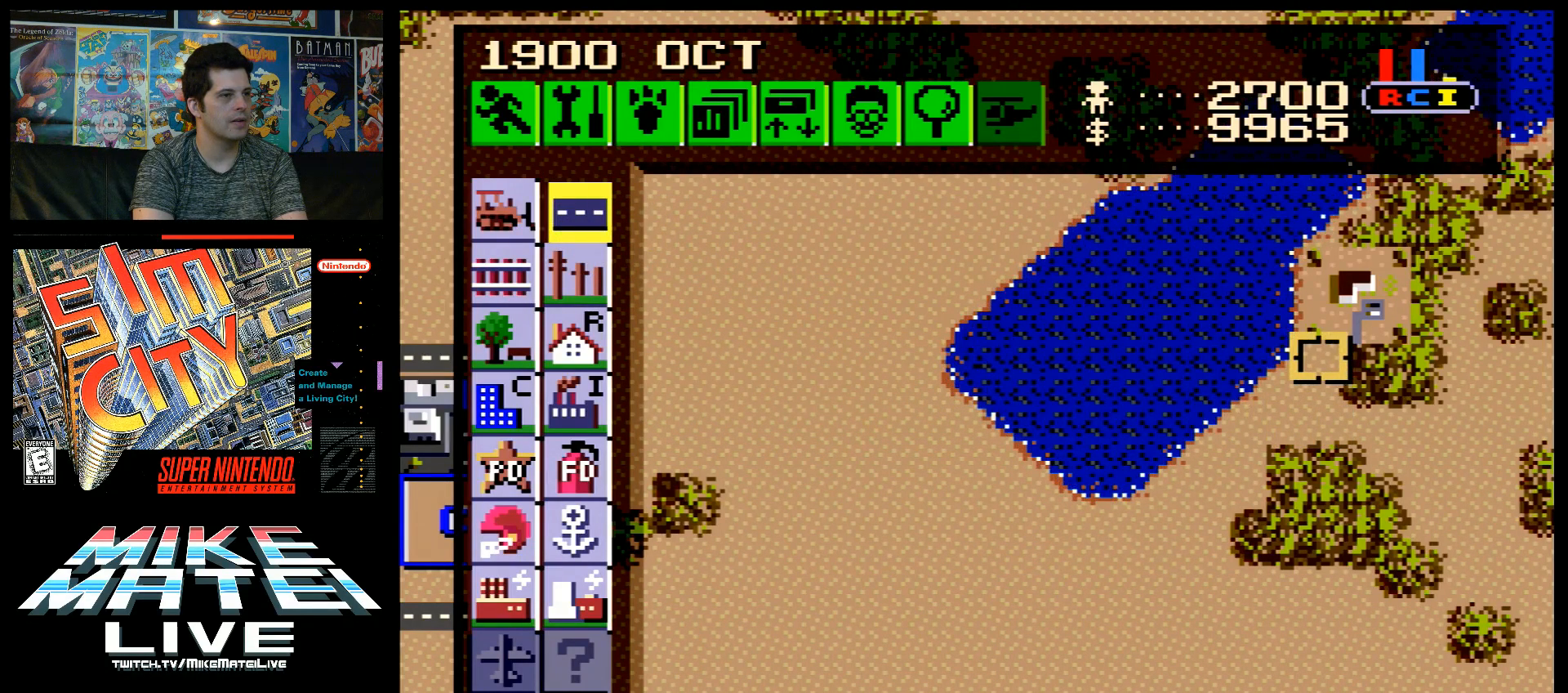
{"buttons": [], "events": []}
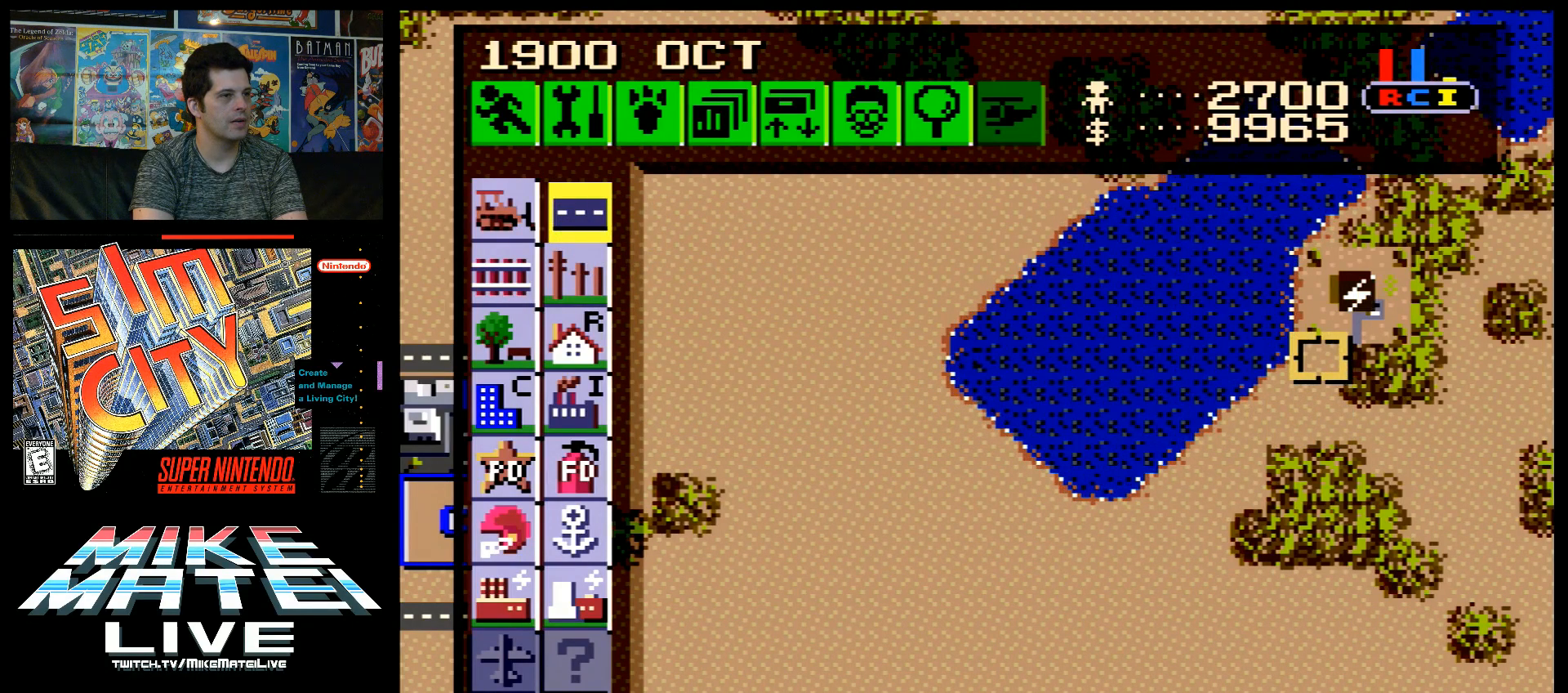
{"buttons": [], "events": []}
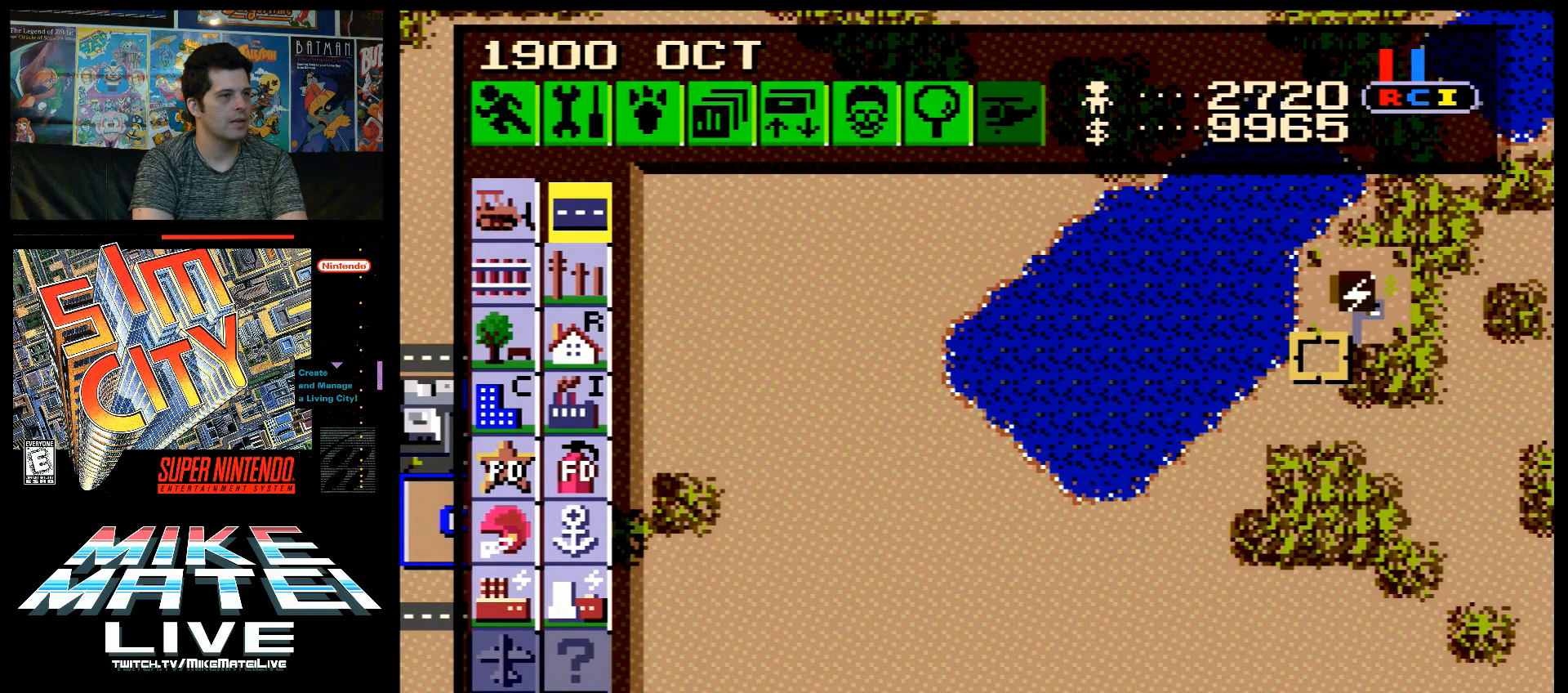
{"buttons": [], "events": []}
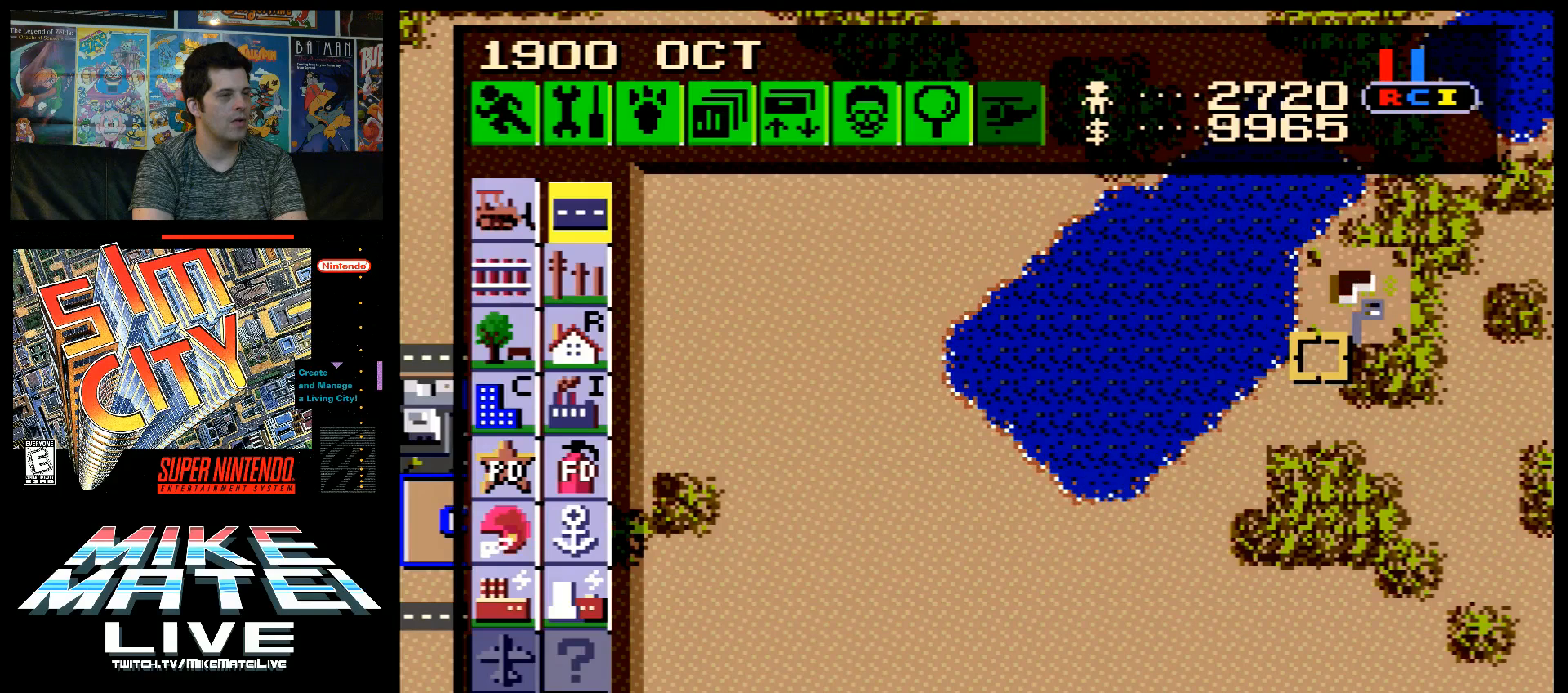
{"buttons": [], "events": []}
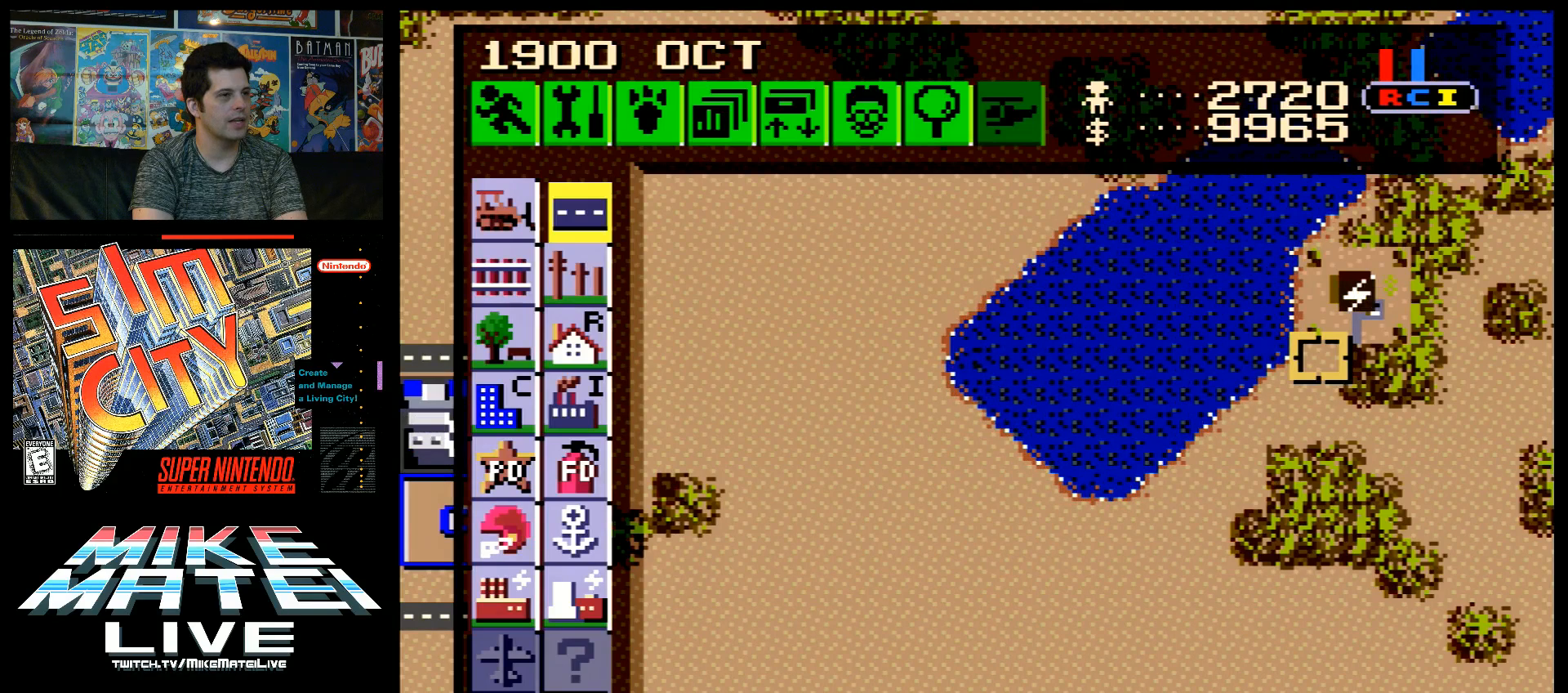
{"buttons": ["B"], "events": [[117, "B", "down"], [200, "DPAD_DOWN", "down"], [367, "DPAD_DOWN", "up"]]}
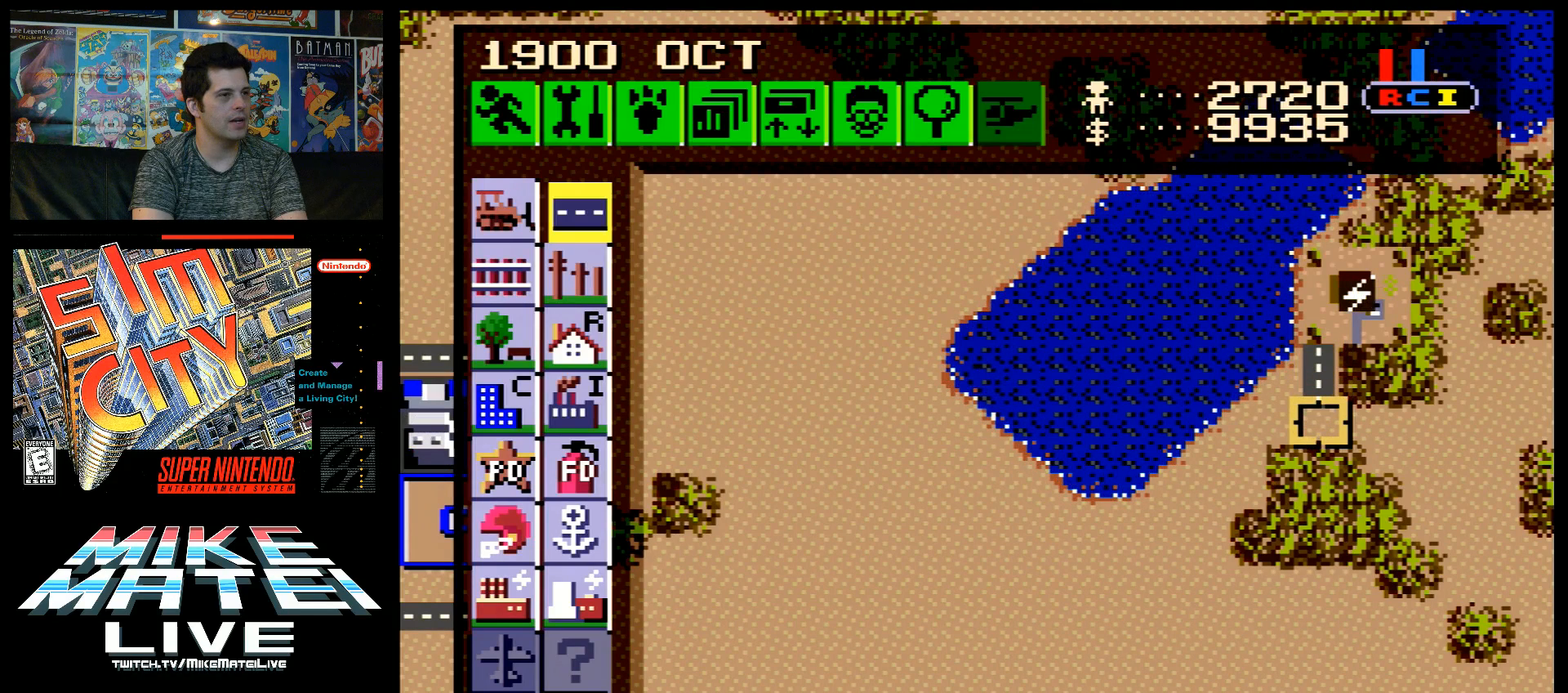
{"buttons": ["B"], "events": [[17, "DPAD_DOWN", "down"], [233, "DPAD_DOWN", "up"]]}
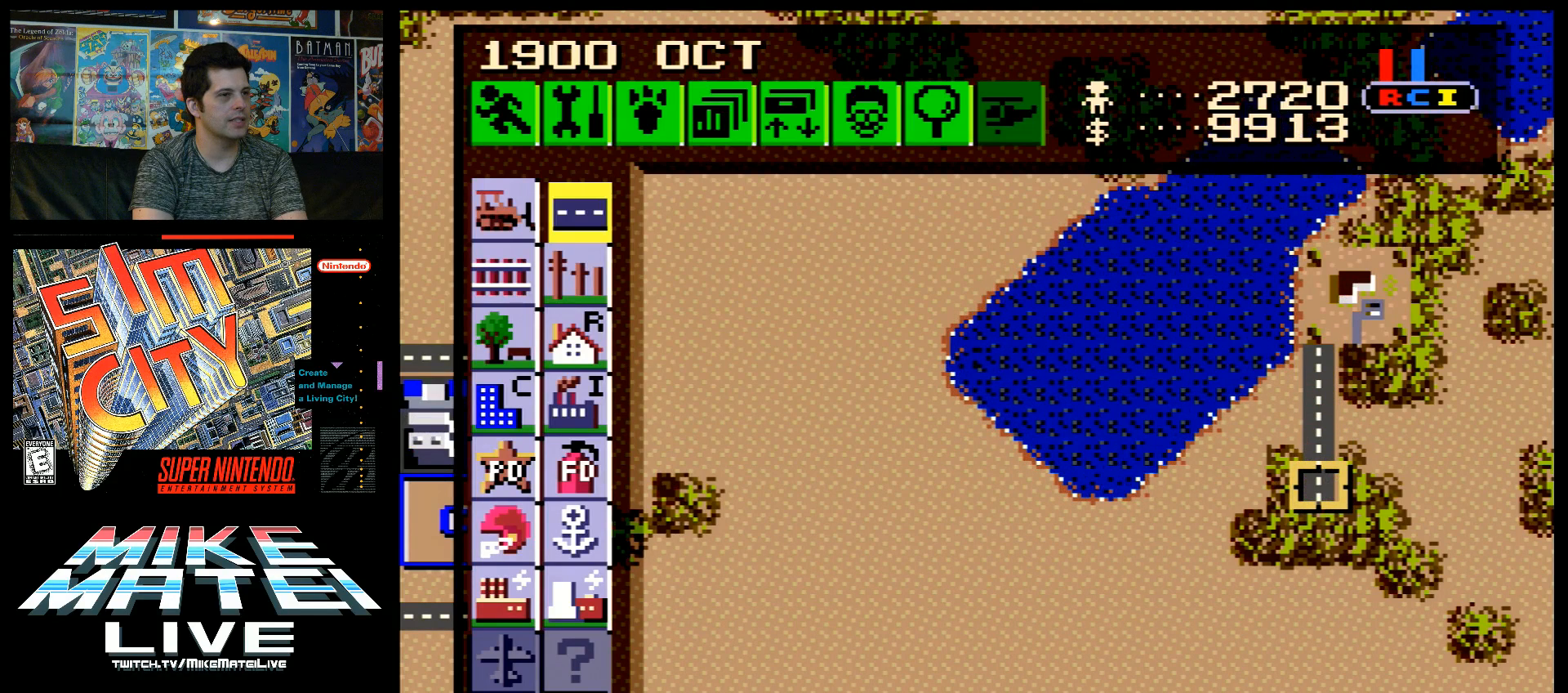
{"buttons": ["DPAD_UP"], "events": [[367, "B", "up"], [450, "DPAD_UP", "down"]]}
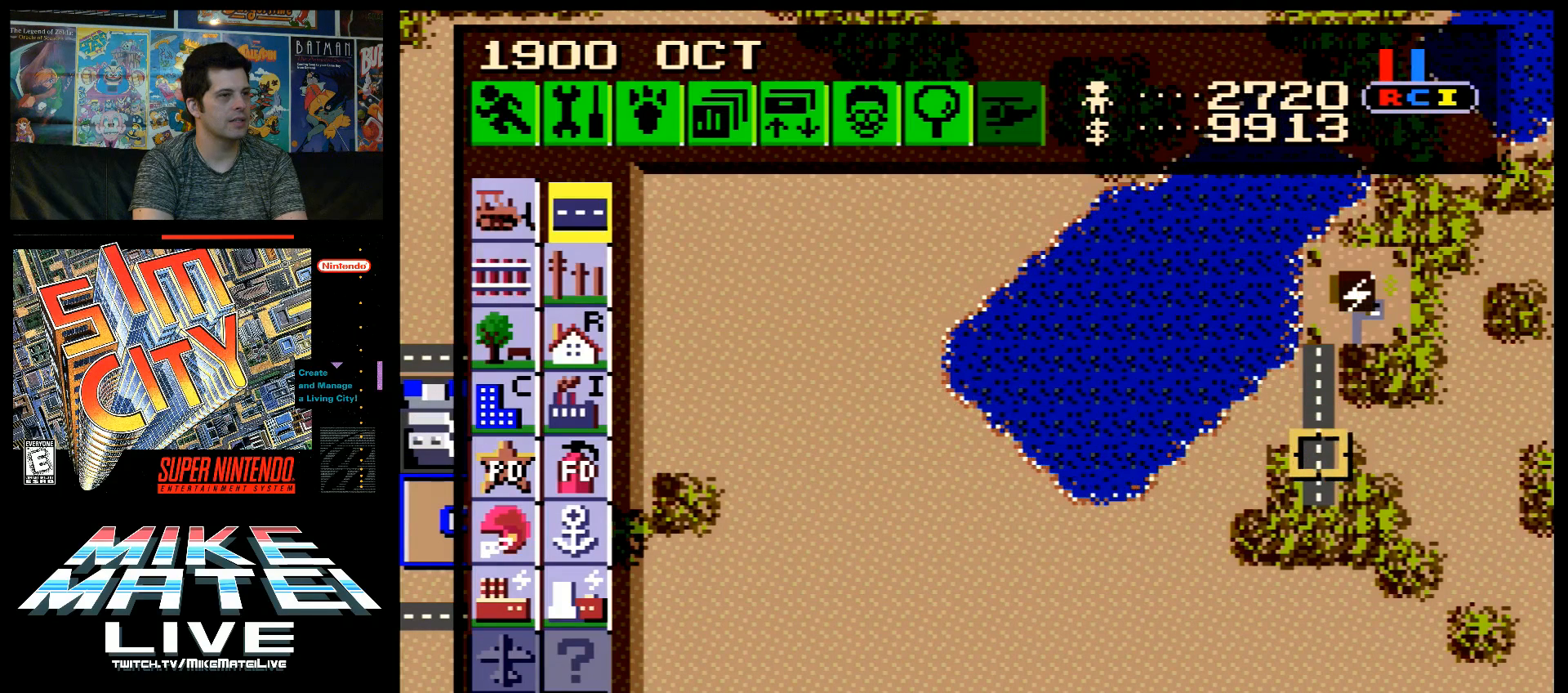
{"buttons": [], "events": [[233, "DPAD_UP", "up"], [367, "DPAD_UP", "down"], [467, "DPAD_UP", "up"]]}
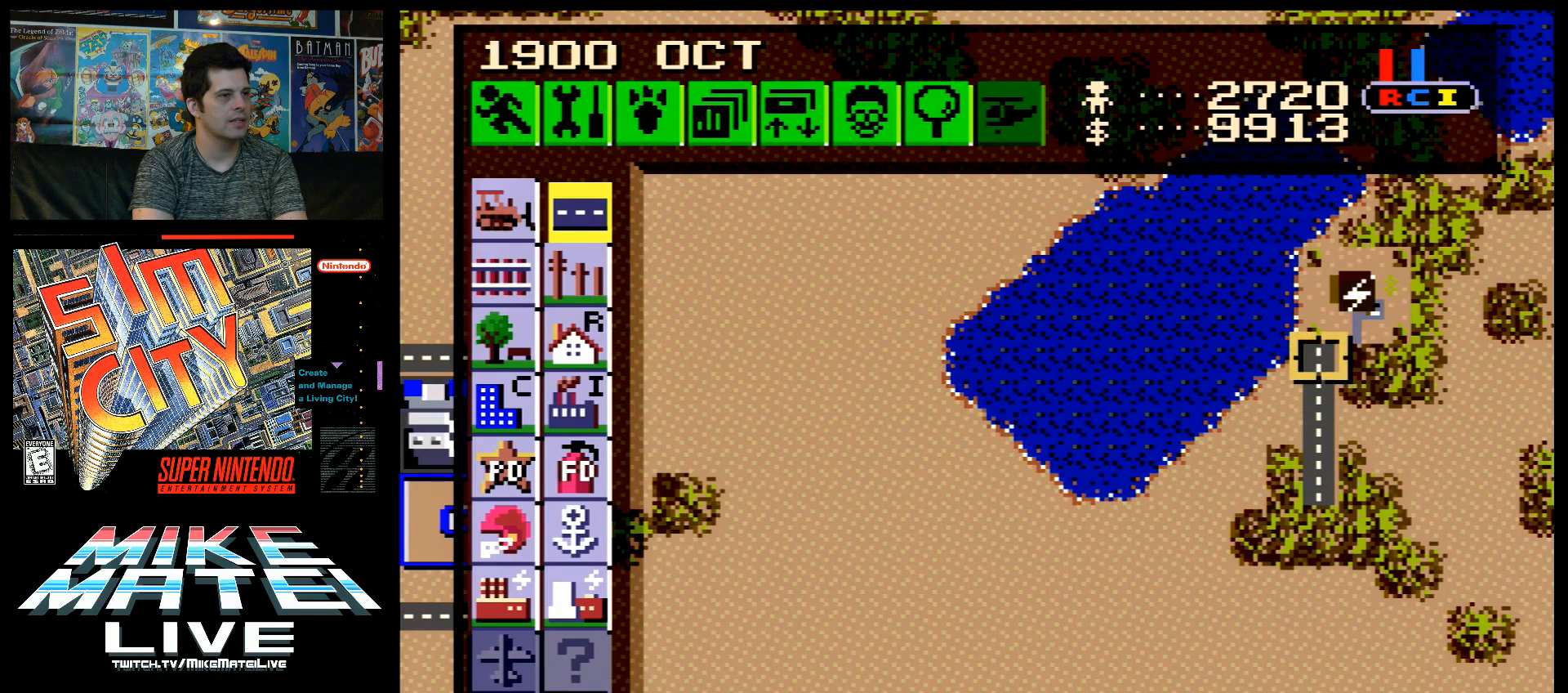
{"buttons": ["B"], "events": [[117, "B", "down"], [183, "DPAD_RIGHT", "down"], [467, "DPAD_RIGHT", "up"]]}
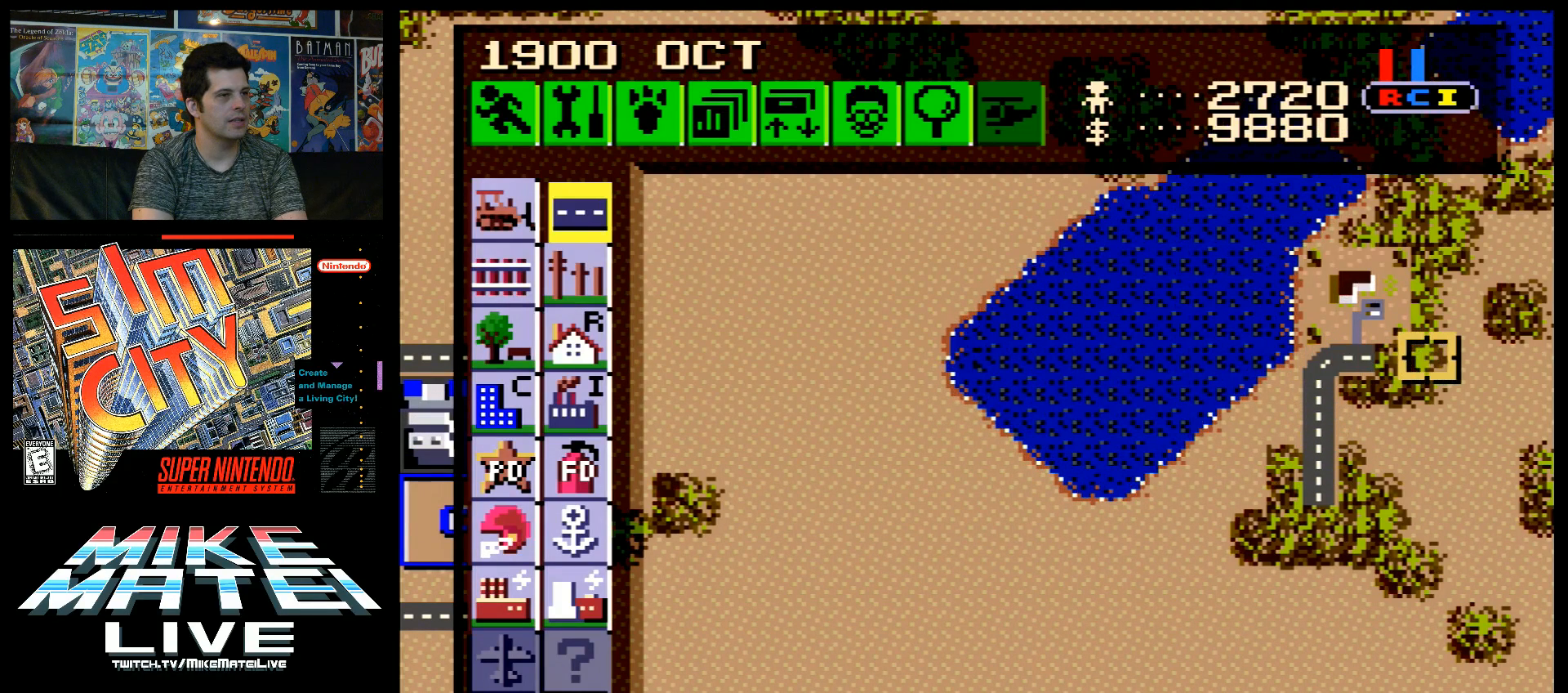
{"buttons": ["B", "DPAD_UP"], "events": [[367, "DPAD_UP", "down"]]}
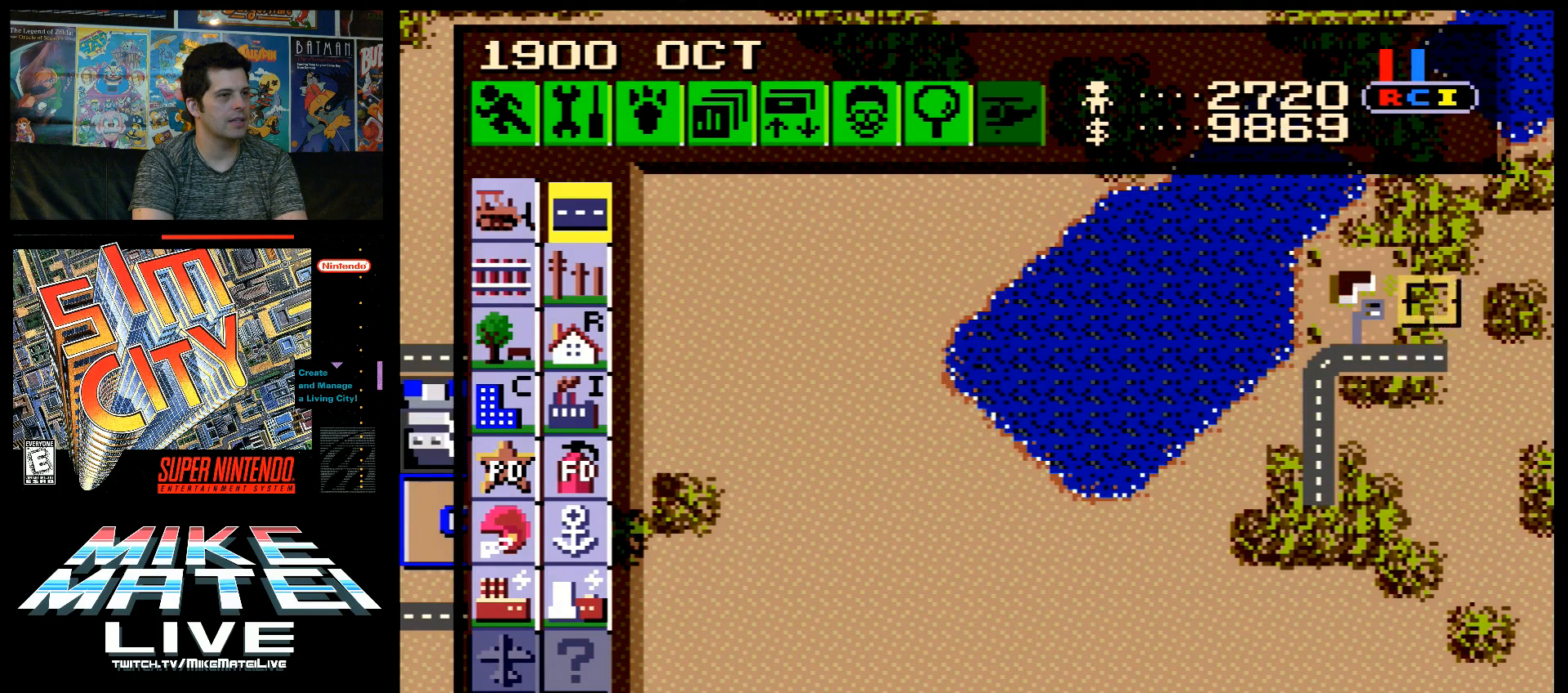
{"buttons": ["B"], "events": [[250, "DPAD_UP", "up"]]}
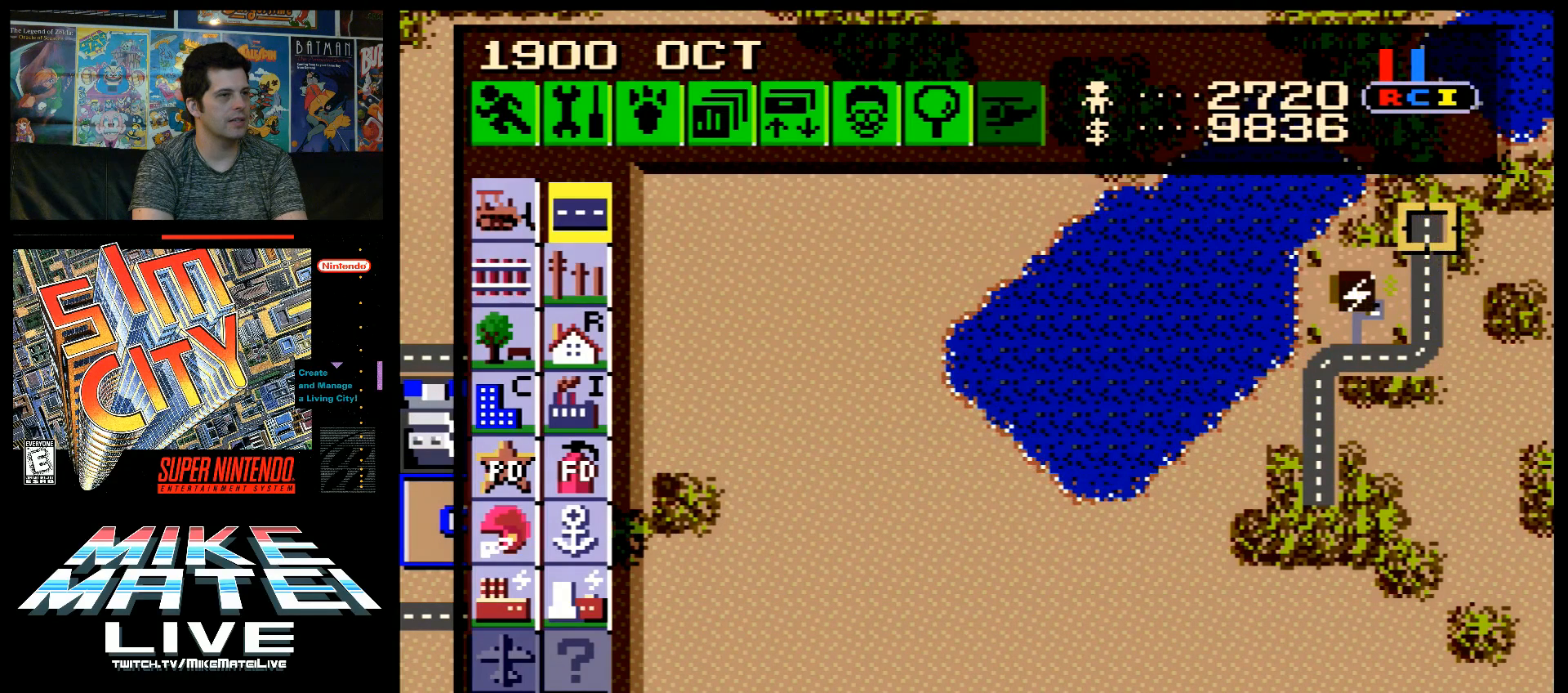
{"buttons": ["B"], "events": [[150, "DPAD_LEFT", "down"], [300, "DPAD_LEFT", "up"]]}
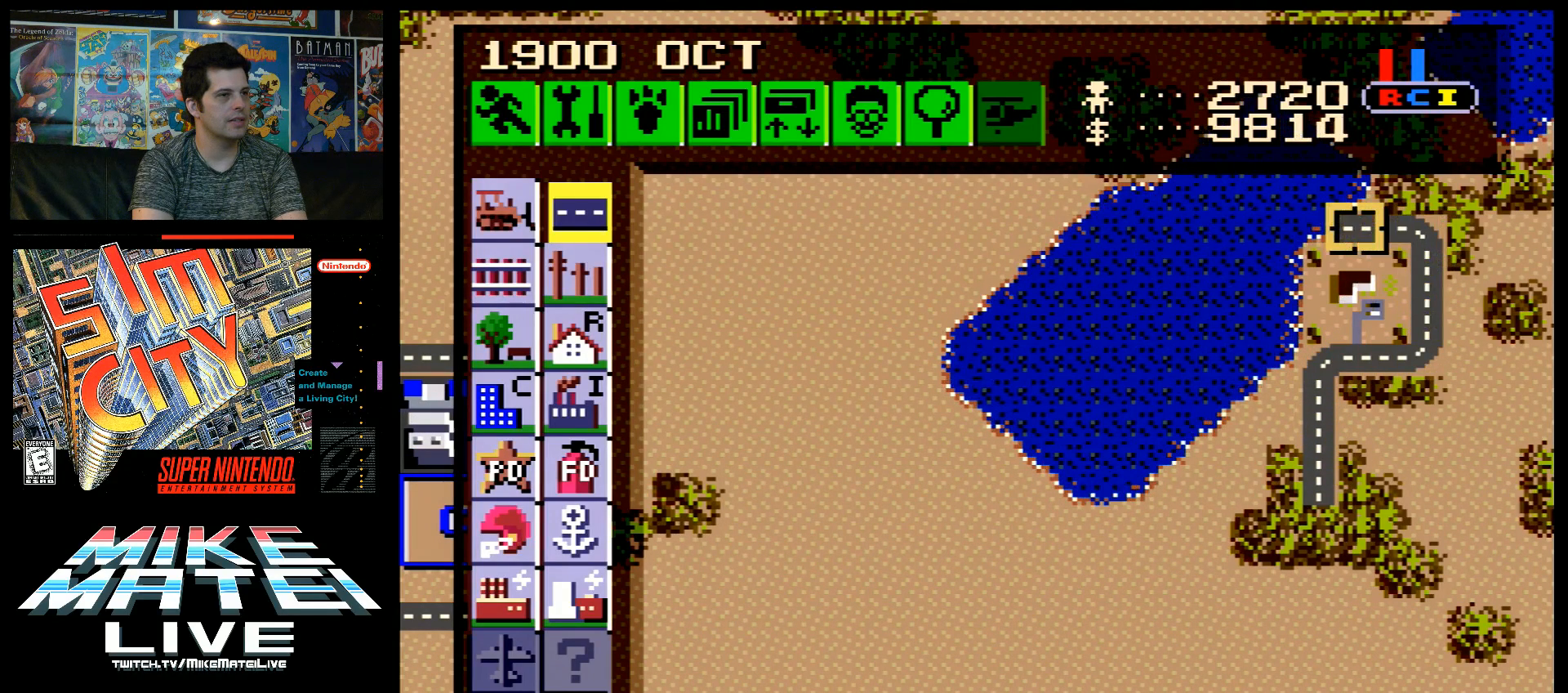
{"buttons": ["DPAD_DOWN"], "events": [[83, "B", "up"], [183, "DPAD_DOWN", "down"]]}
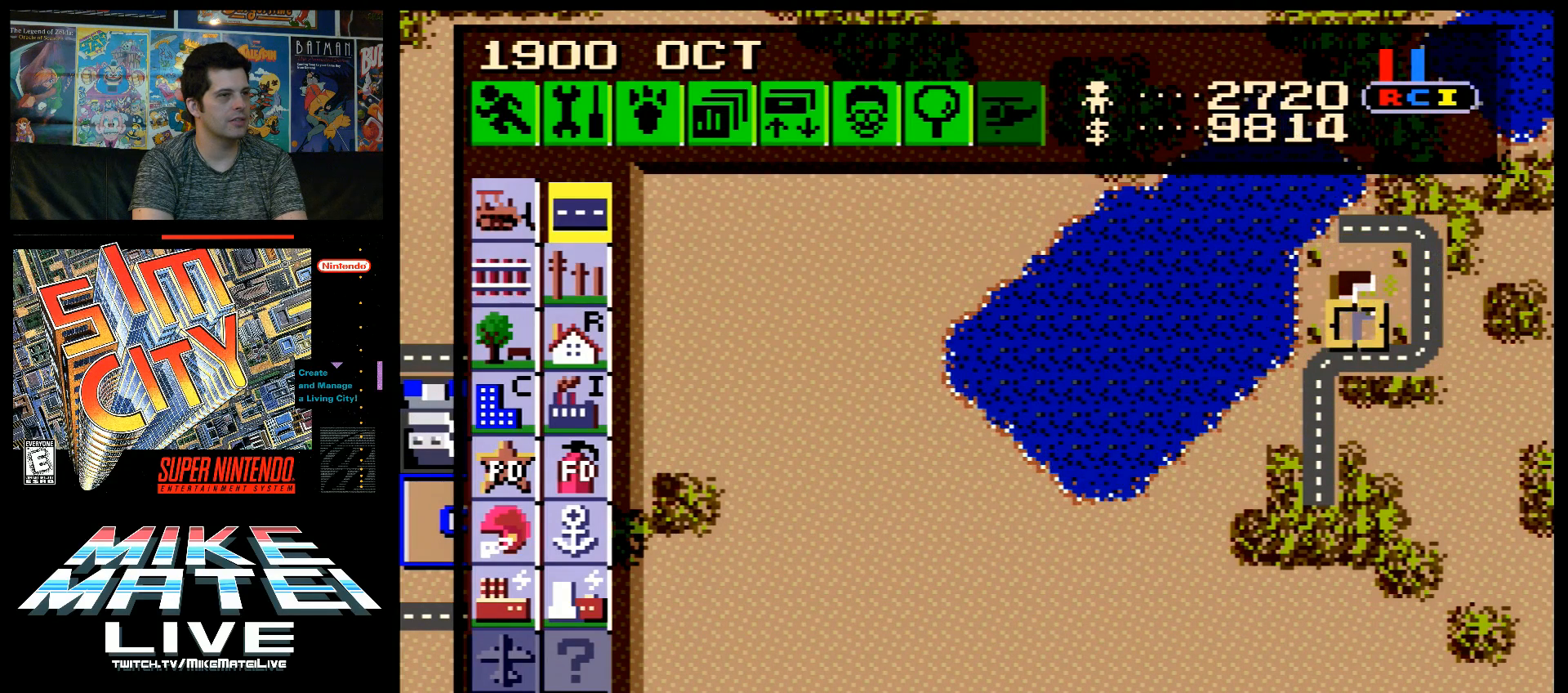
{"buttons": [], "events": [[150, "DPAD_LEFT", "down"], [400, "DPAD_LEFT", "up"], [467, "DPAD_DOWN", "up"]]}